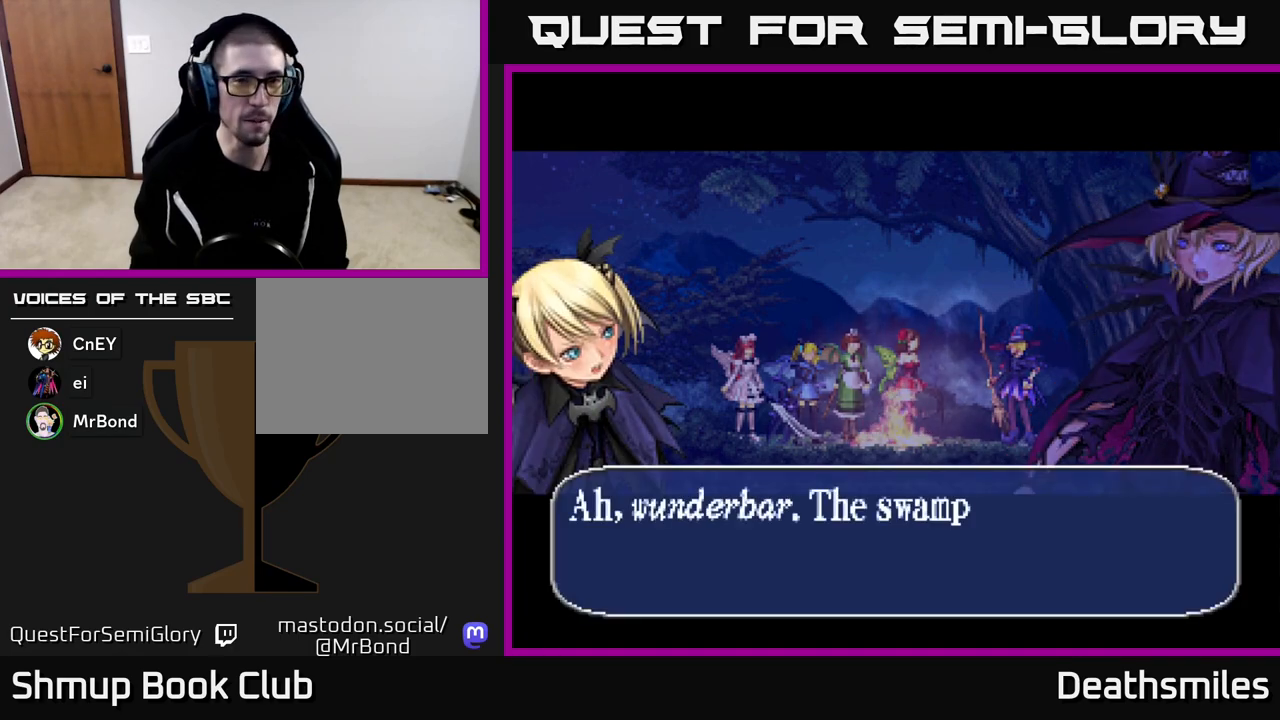
Gameplay with a controller (Xbox layout); each line is a JSON object with the inputs held at the frame after it. "events" lists button and stick changes between this image and that frame as [ms after this image, input, new state], when the widget could be followed in between. Not read: left_stick right_stick.
{"buttons": ["A"], "events": [[450, "A", "down"]]}
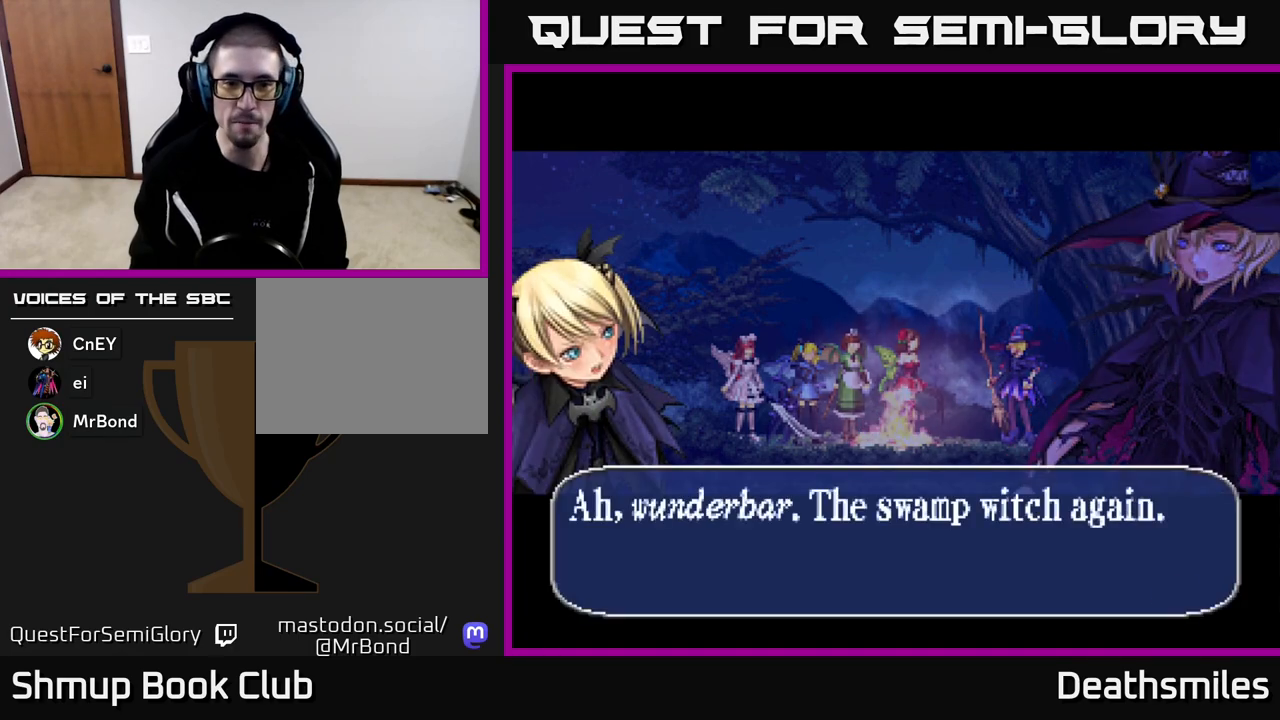
{"buttons": [], "events": [[50, "A", "up"], [350, "A", "down"], [417, "A", "up"]]}
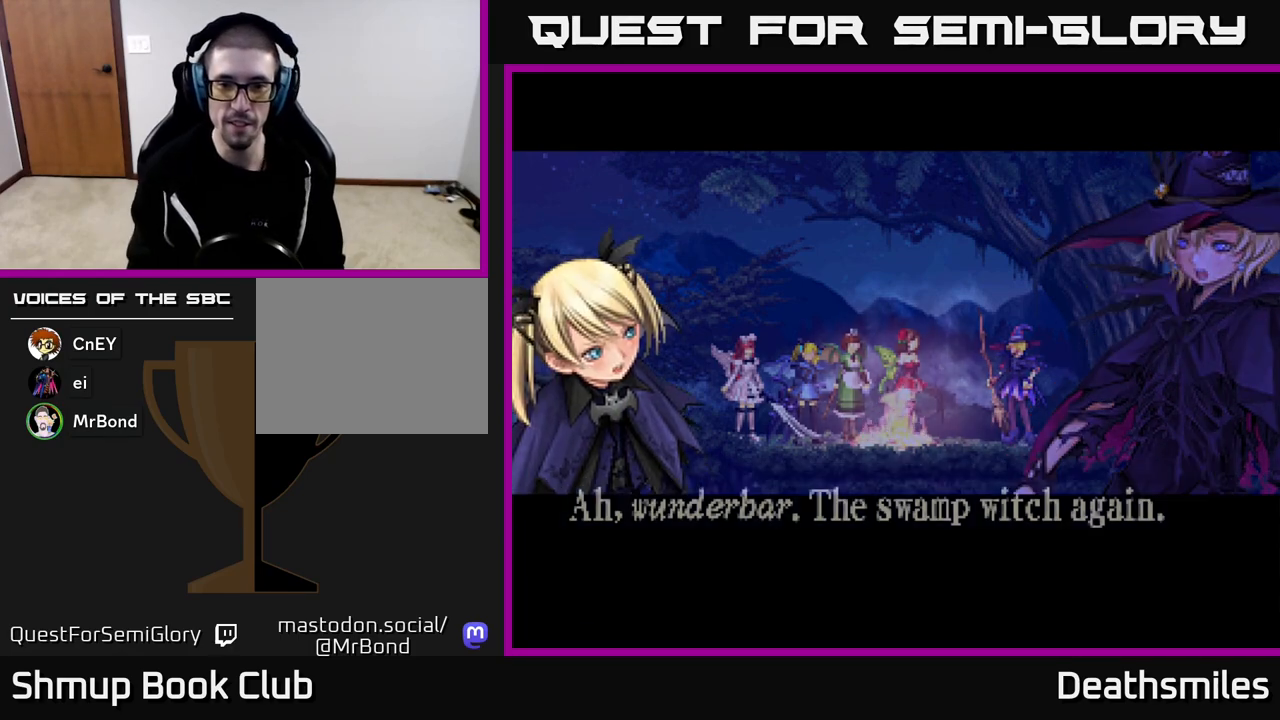
{"buttons": [], "events": []}
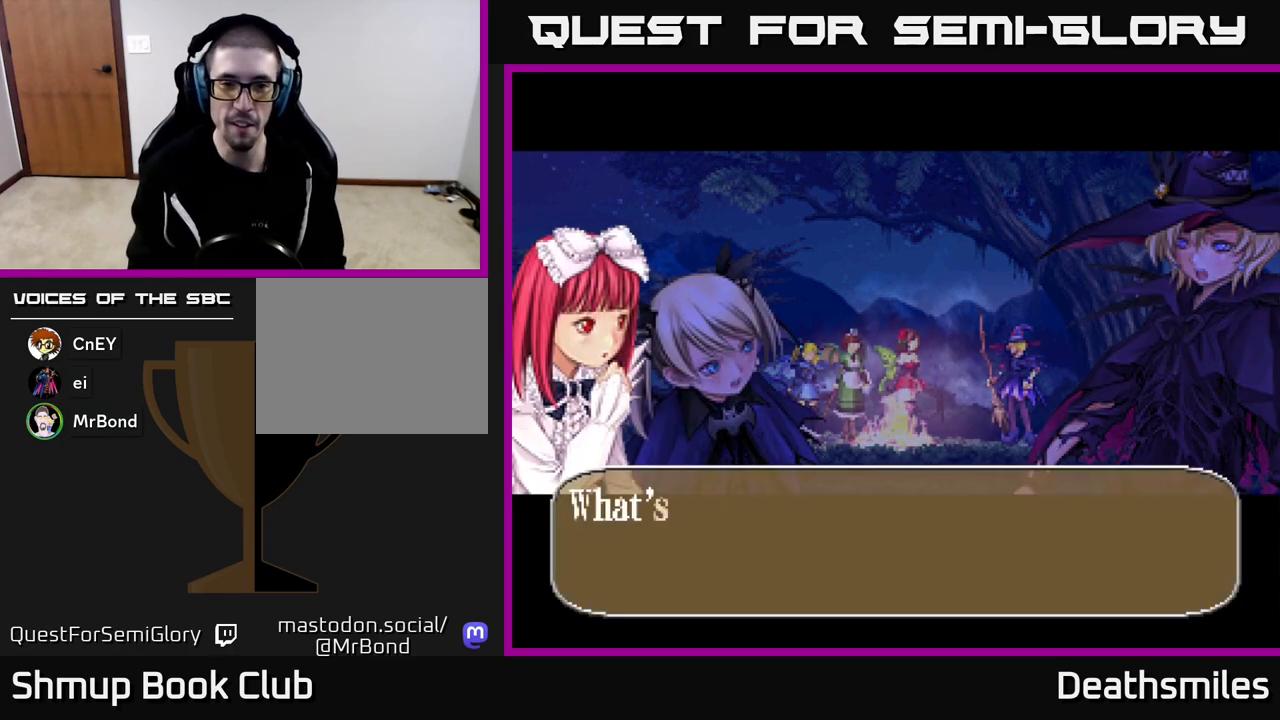
{"buttons": [], "events": [[250, "A", "down"], [367, "A", "up"]]}
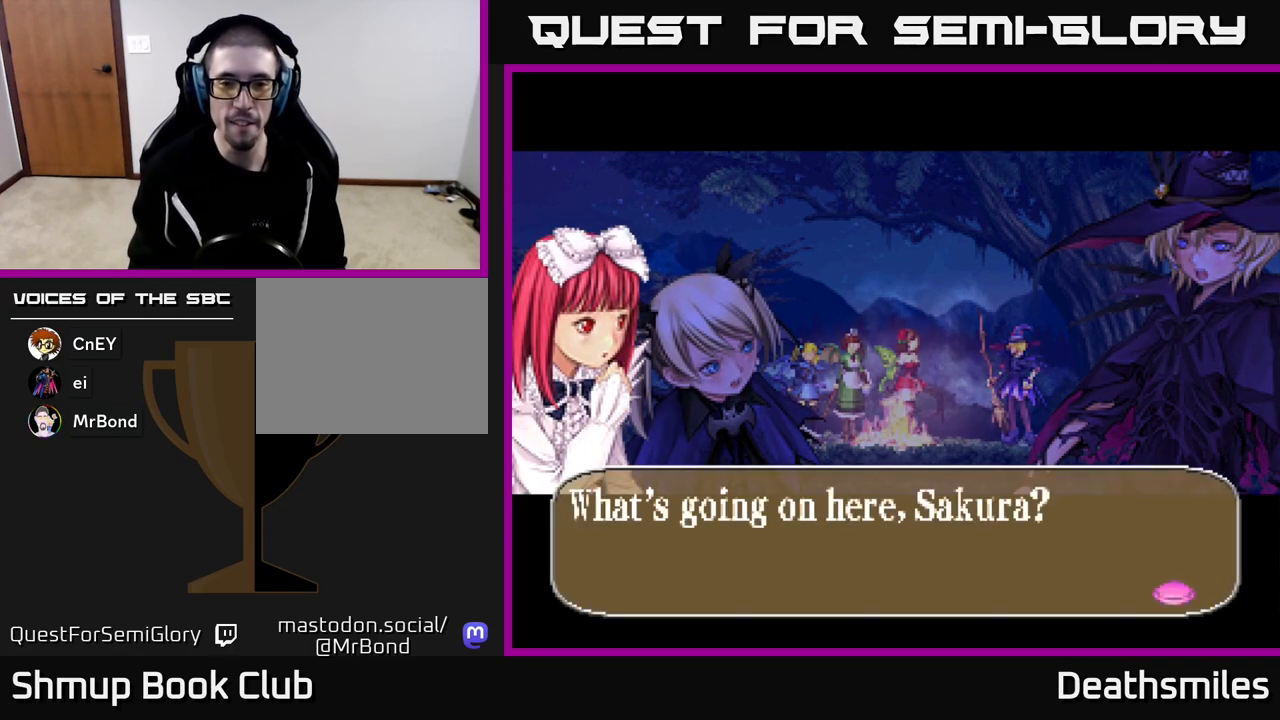
{"buttons": [], "events": [[233, "A", "down"], [367, "A", "up"]]}
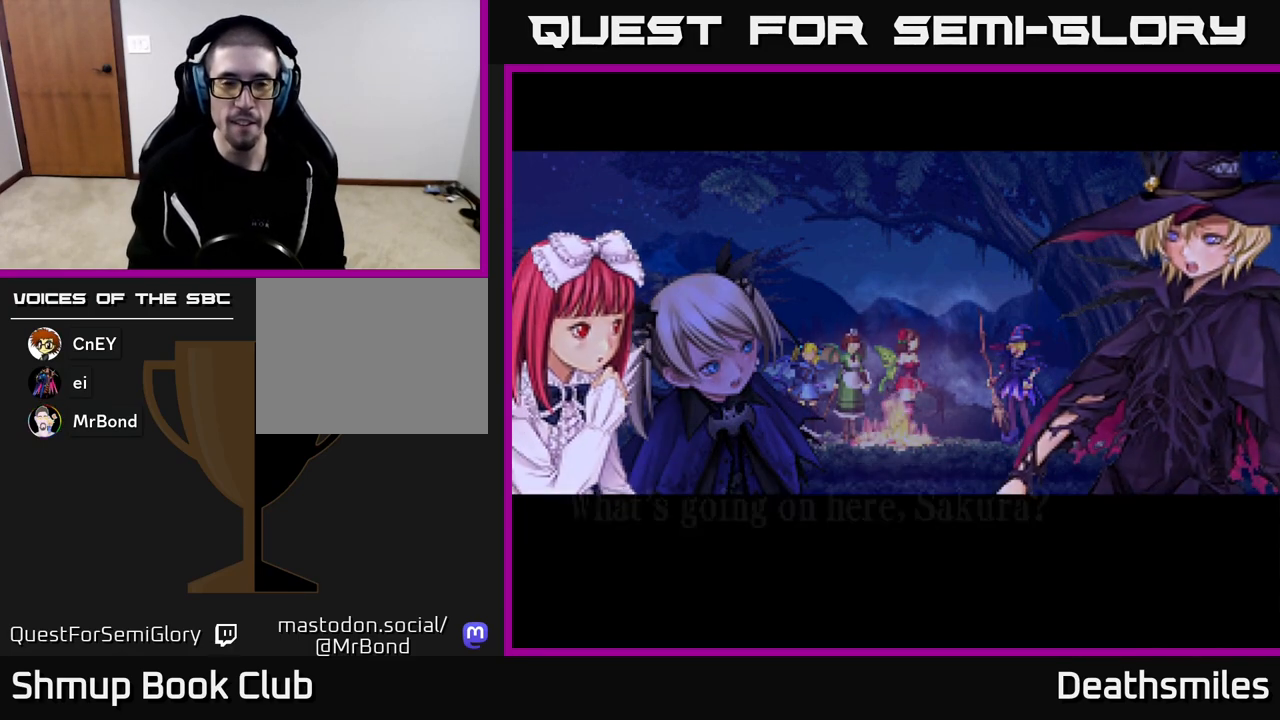
{"buttons": [], "events": []}
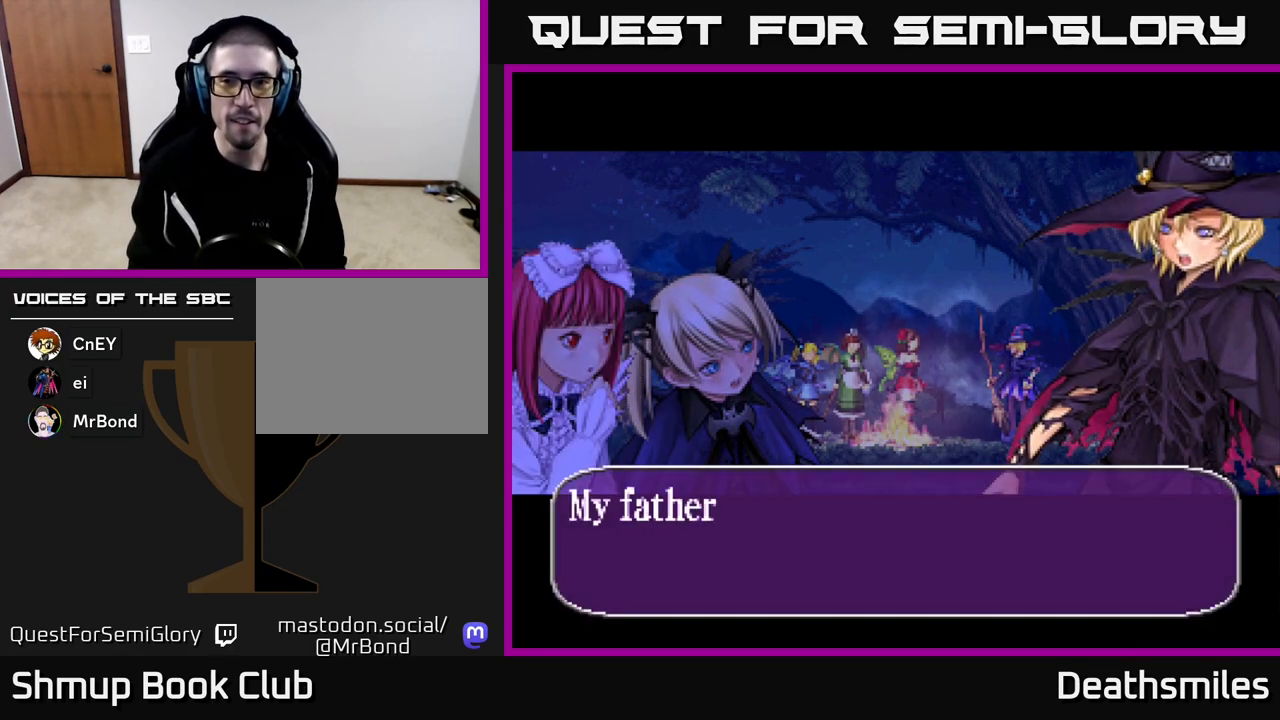
{"buttons": [], "events": []}
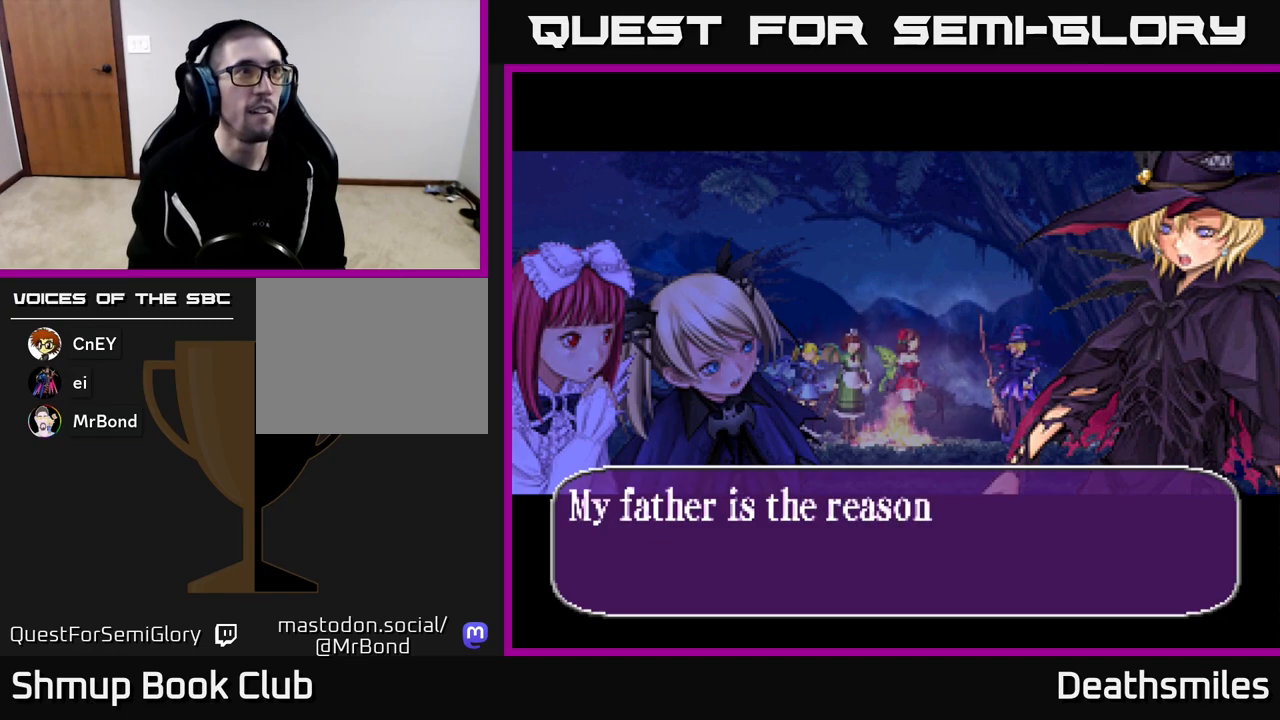
{"buttons": [], "events": []}
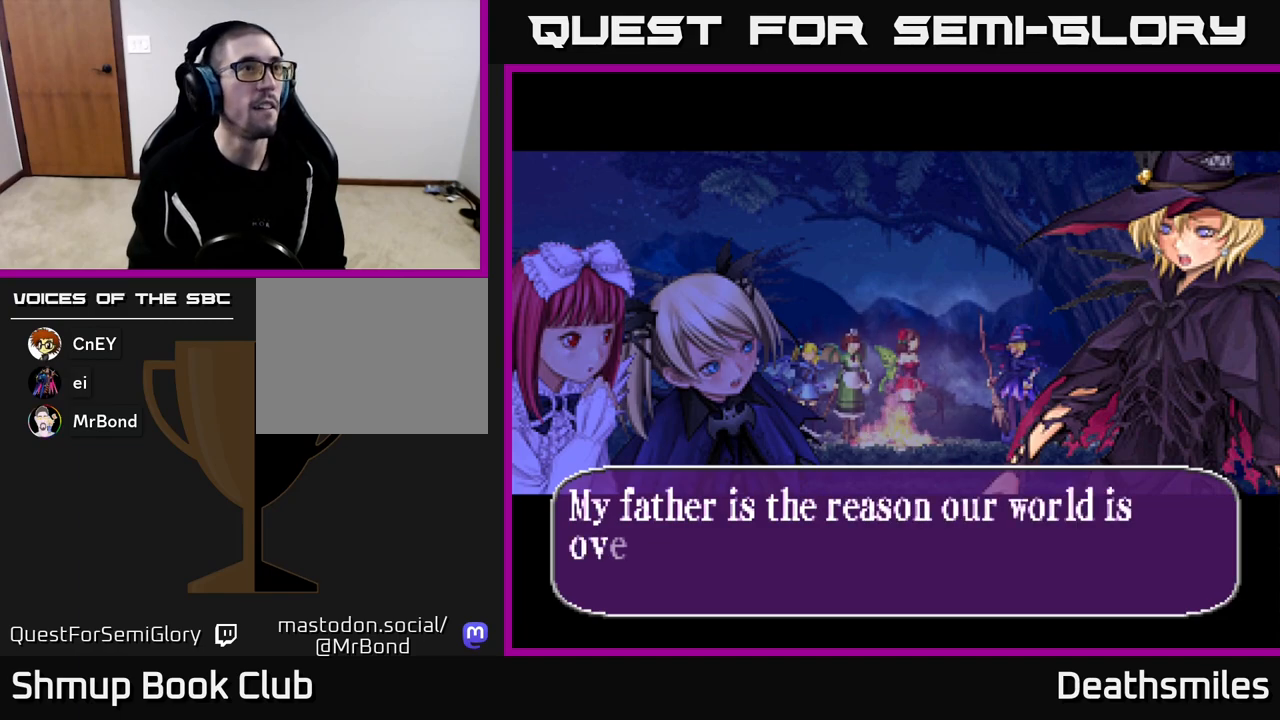
{"buttons": [], "events": []}
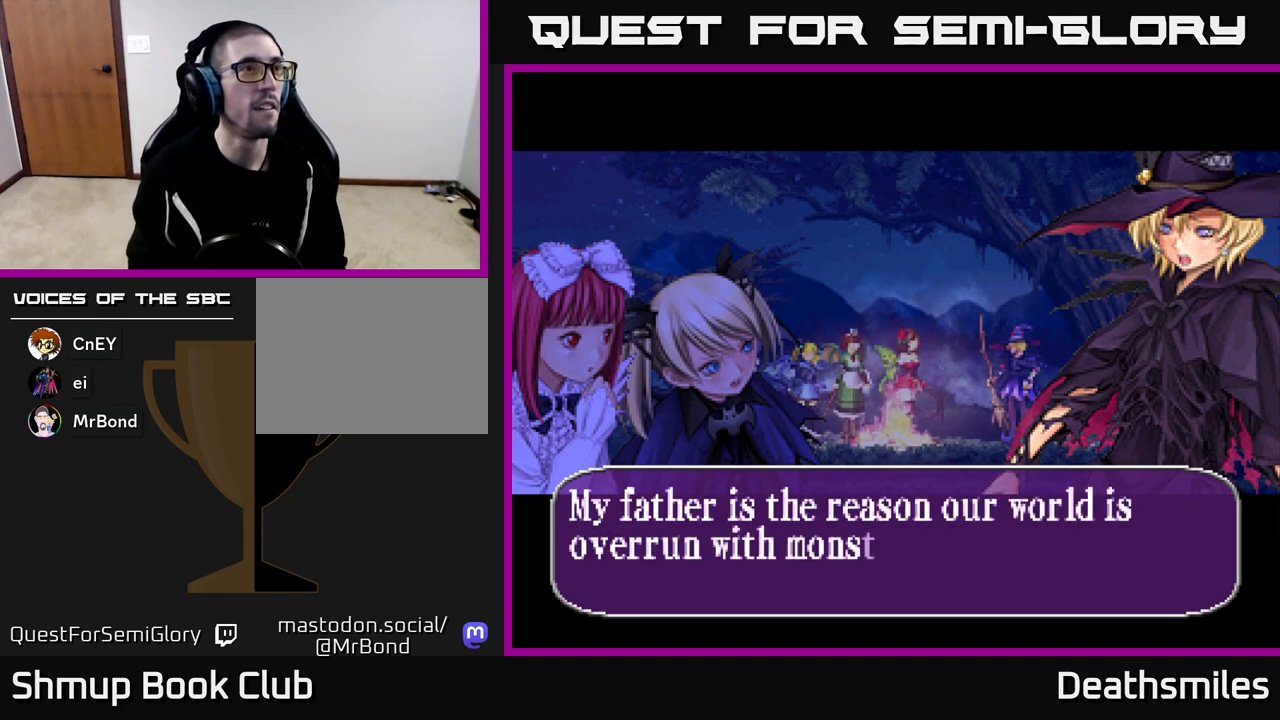
{"buttons": [], "events": []}
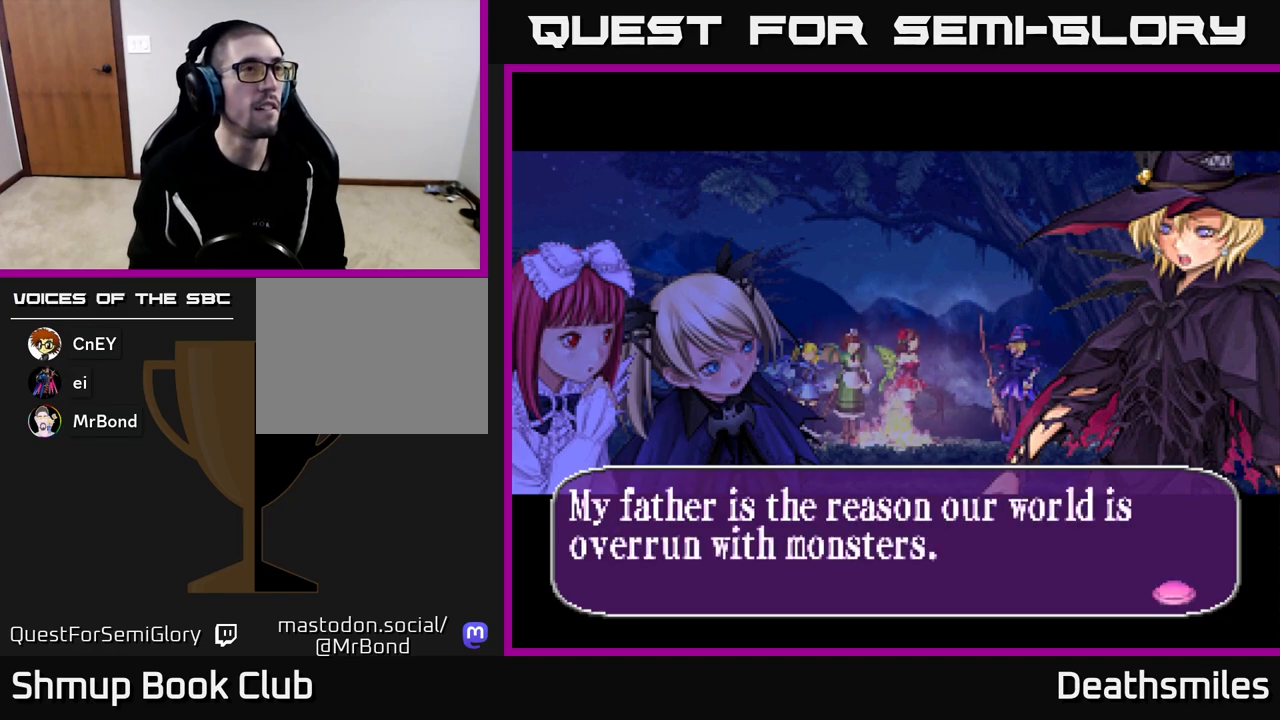
{"buttons": [], "events": []}
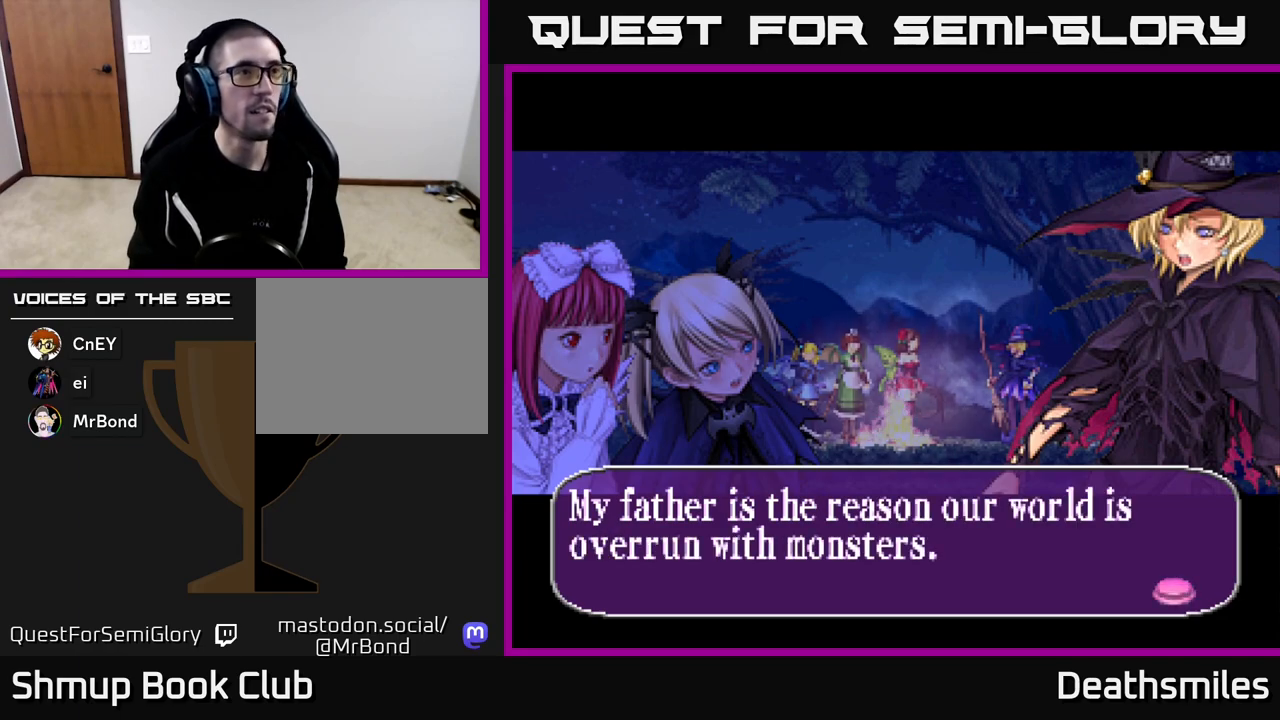
{"buttons": [], "events": []}
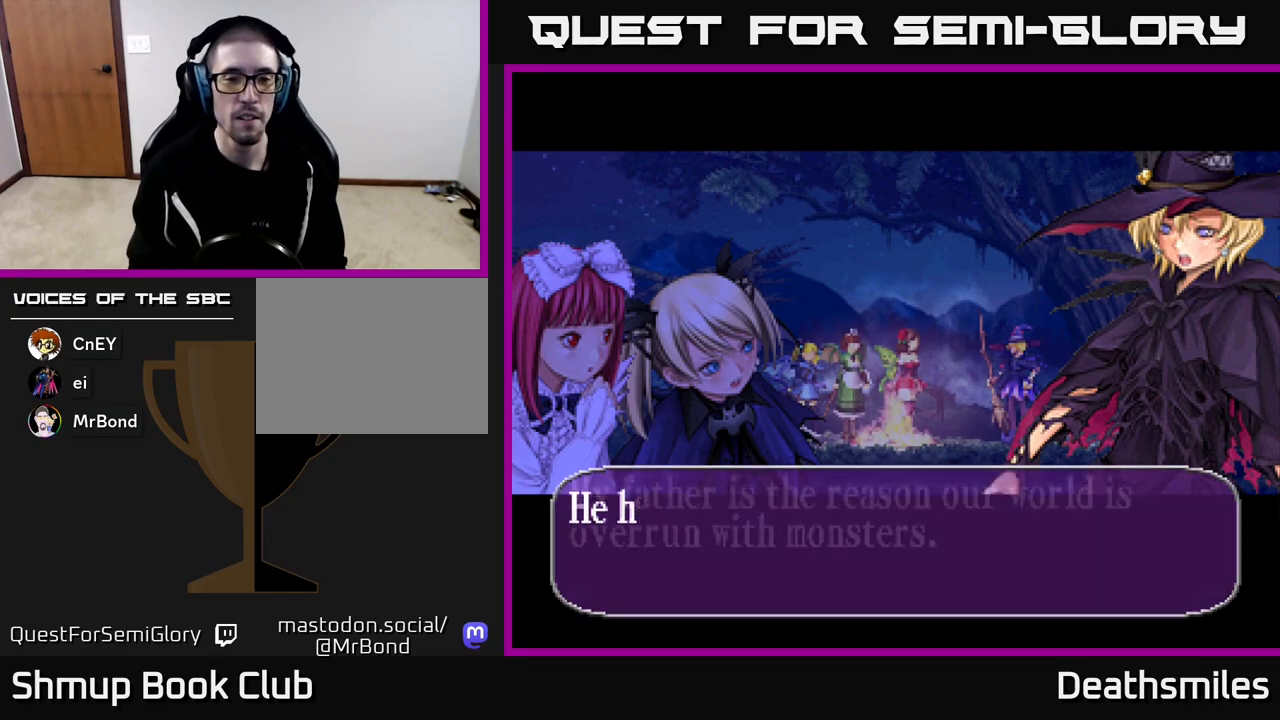
{"buttons": [], "events": [[233, "A", "down"], [367, "A", "up"]]}
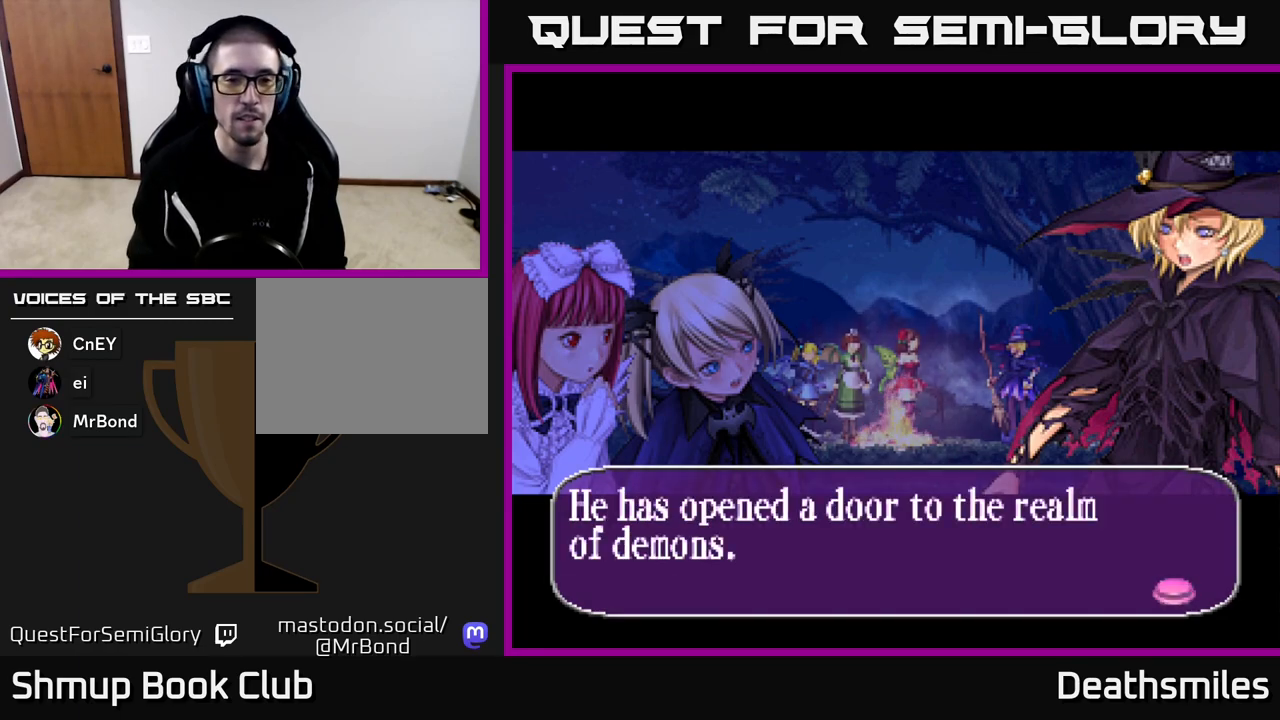
{"buttons": [], "events": [[267, "A", "down"], [367, "A", "up"]]}
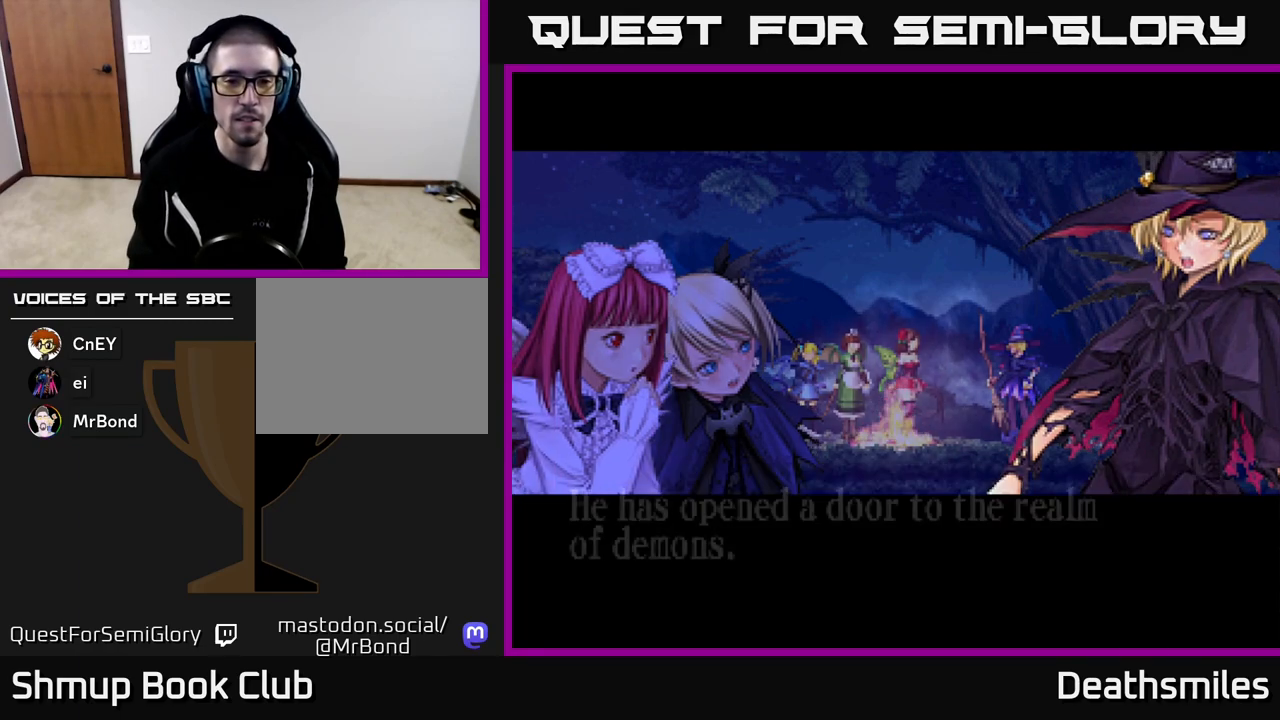
{"buttons": [], "events": []}
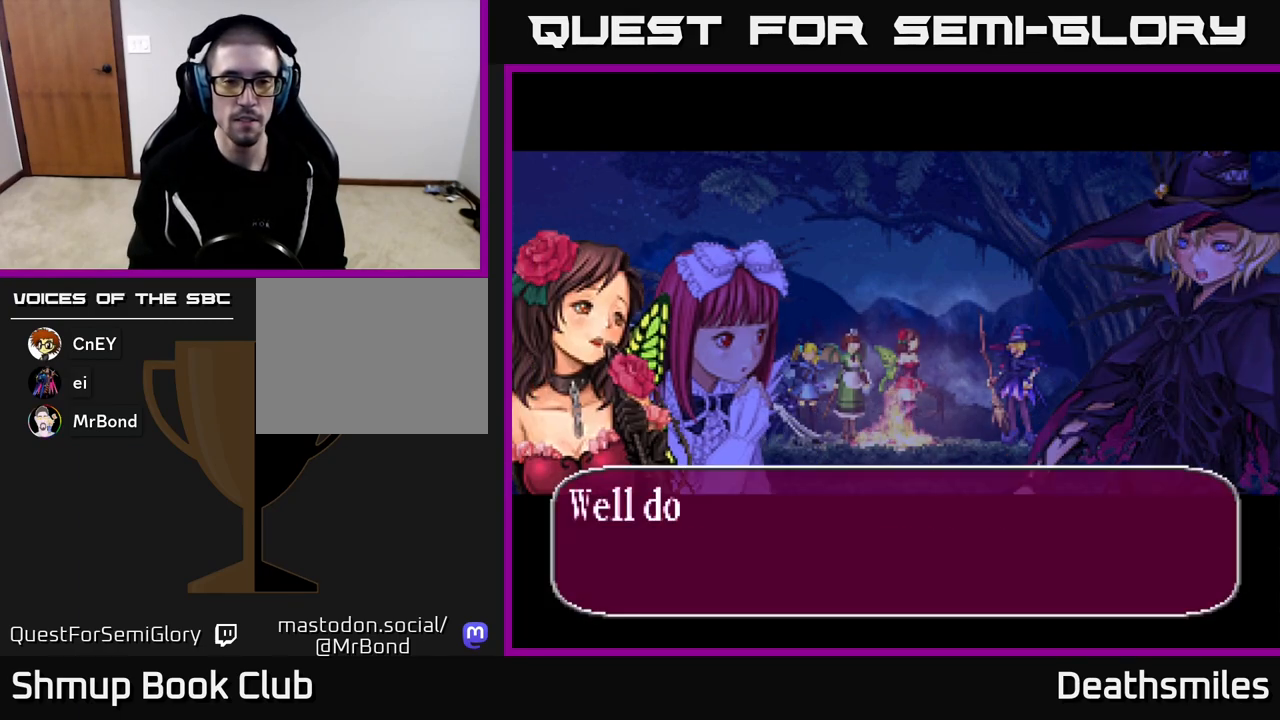
{"buttons": [], "events": [[83, "A", "down"], [150, "A", "up"]]}
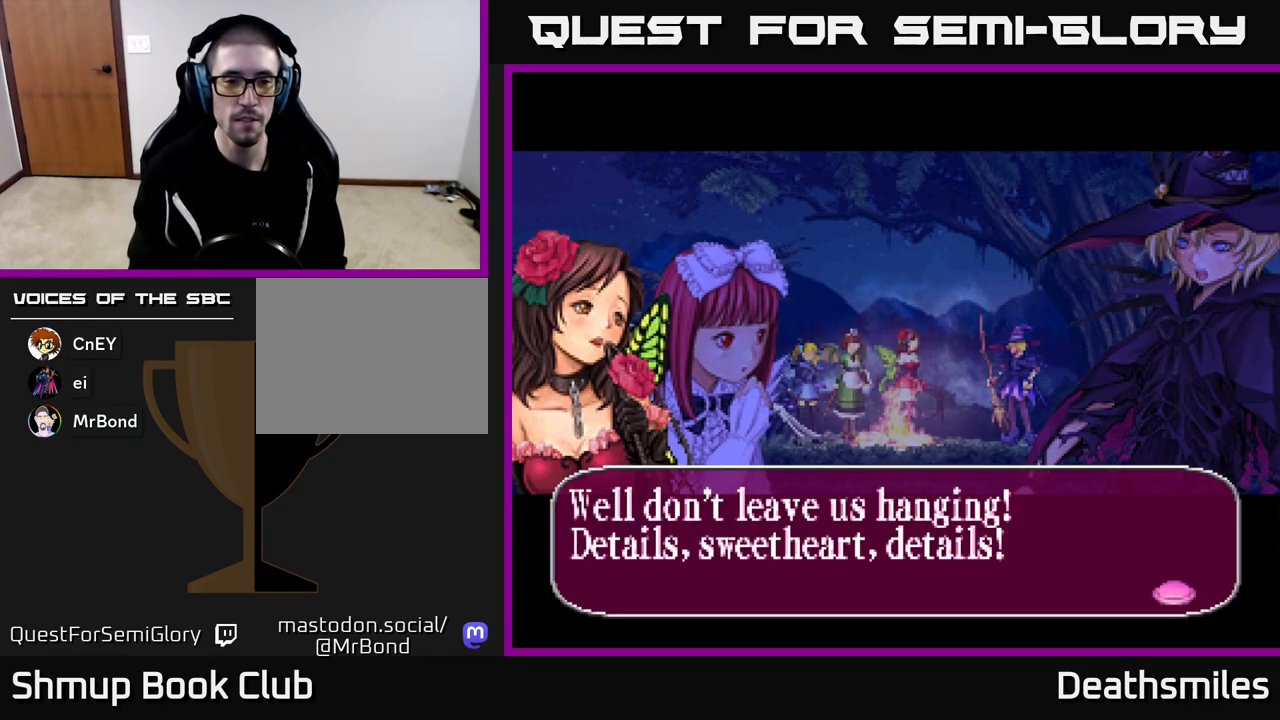
{"buttons": [], "events": [[267, "A", "down"], [367, "A", "up"]]}
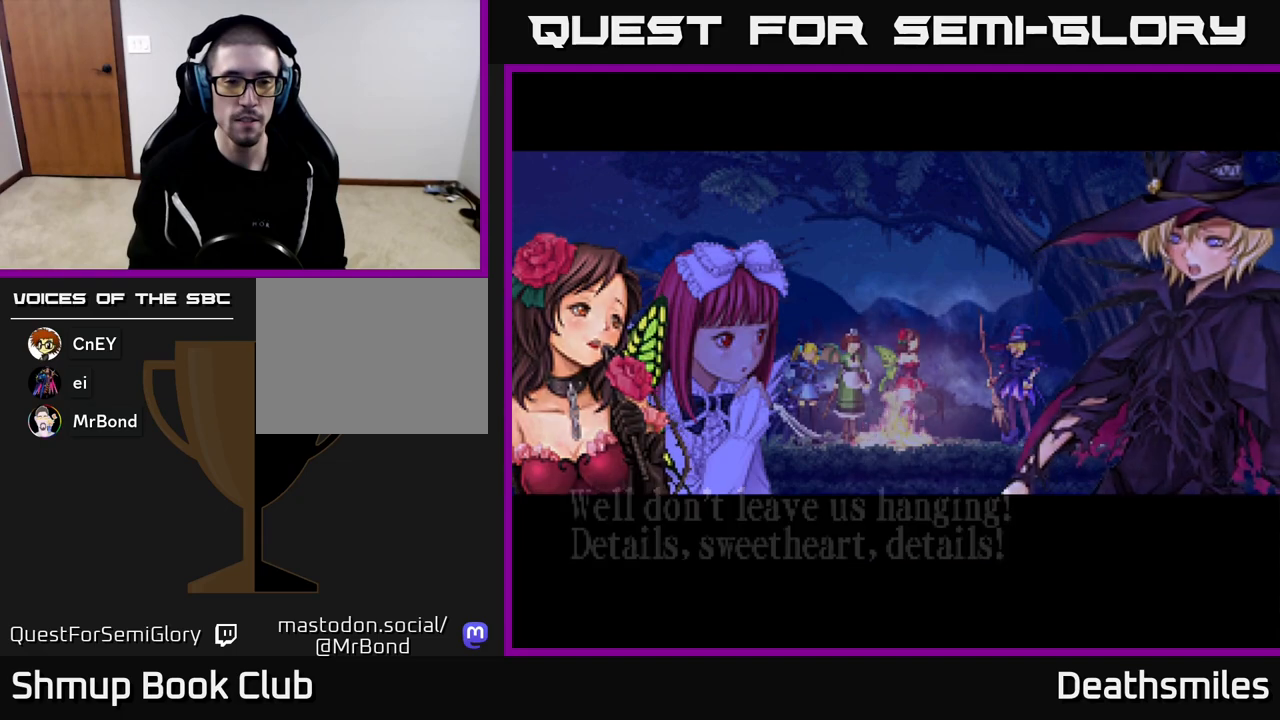
{"buttons": [], "events": []}
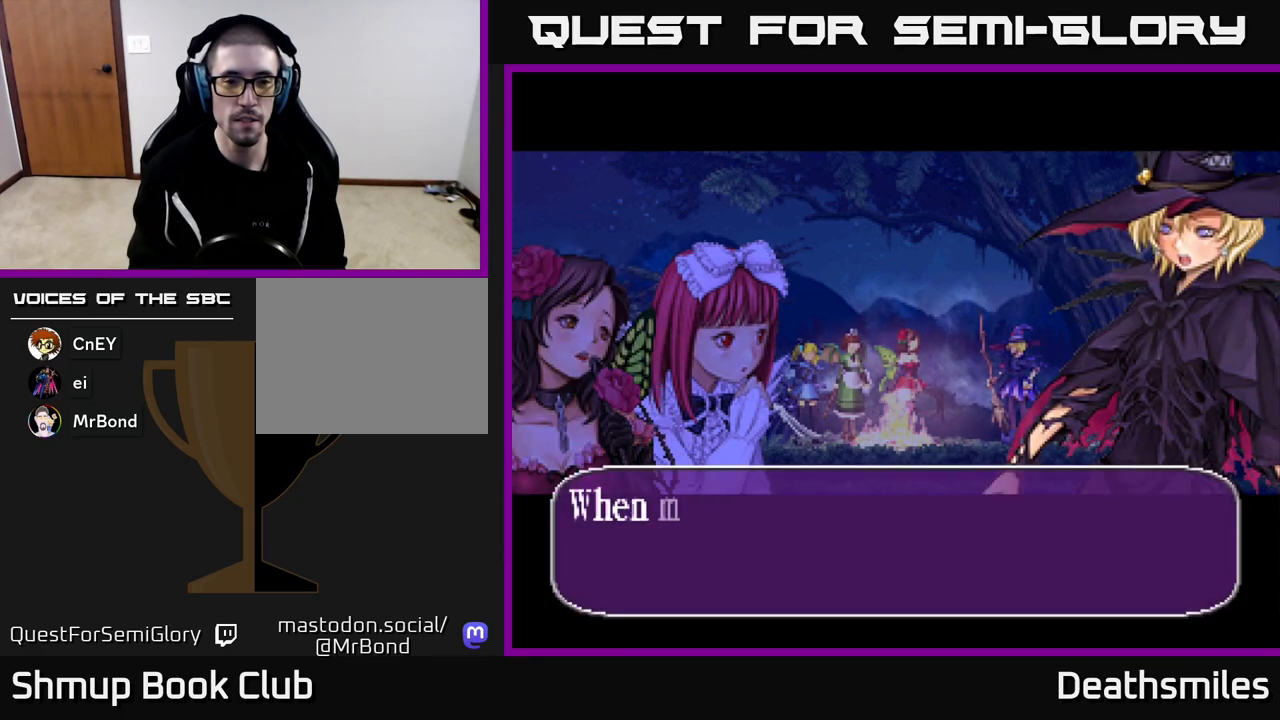
{"buttons": ["A"], "events": [[100, "A", "down"], [167, "A", "up"], [300, "A", "down"], [400, "A", "up"], [500, "A", "down"]]}
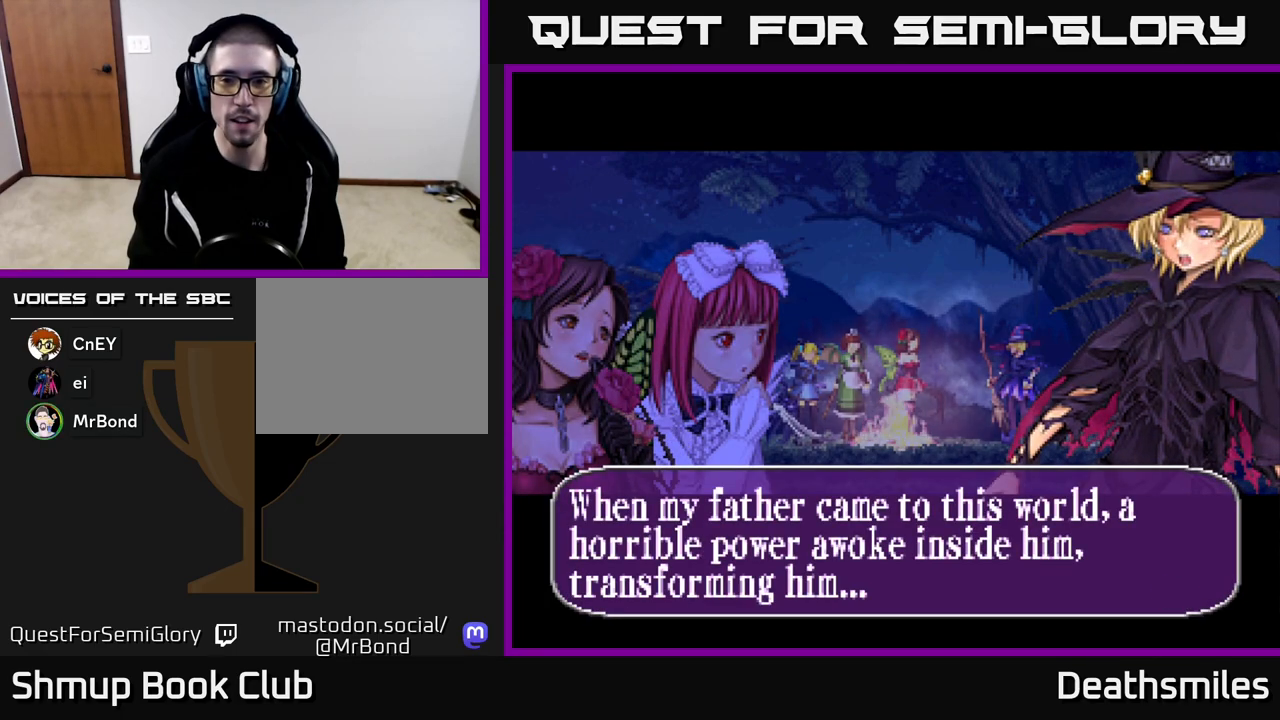
{"buttons": ["A"], "events": [[67, "A", "up"], [150, "A", "down"], [217, "A", "up"], [300, "A", "down"], [383, "A", "up"], [467, "A", "down"]]}
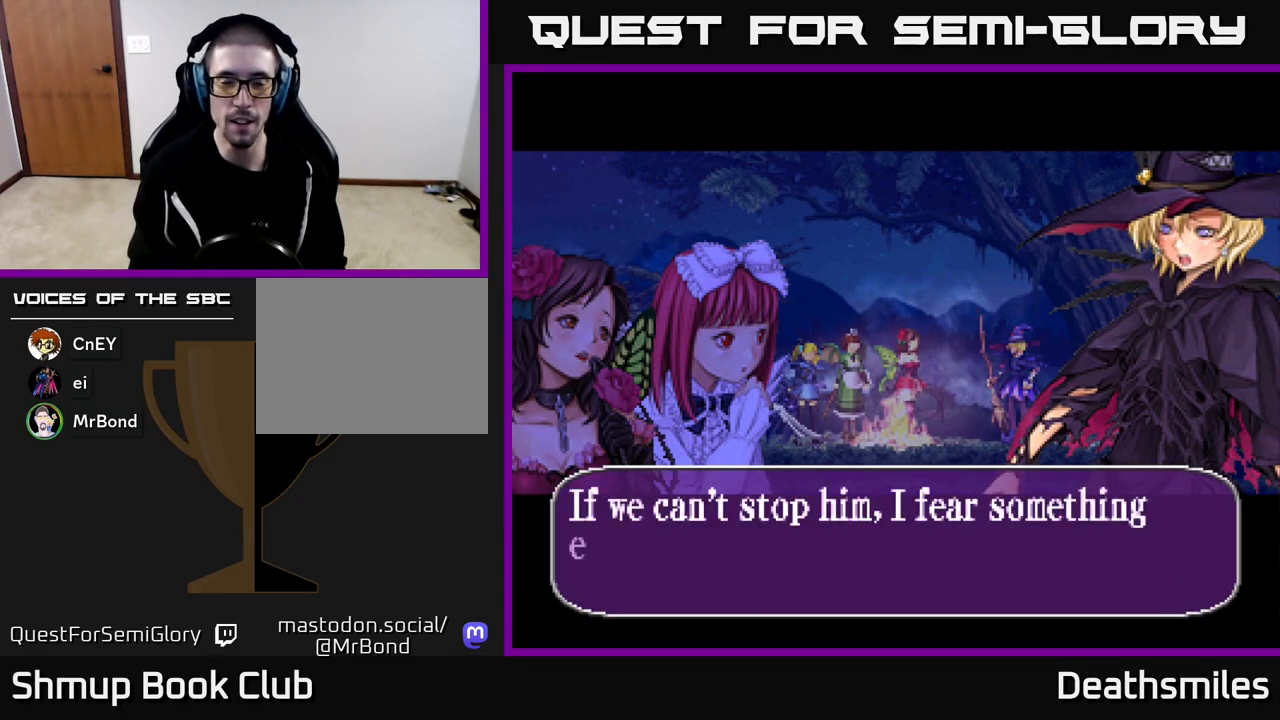
{"buttons": [], "events": [[50, "A", "up"], [183, "A", "down"], [283, "A", "up"], [417, "A", "down"], [483, "A", "up"]]}
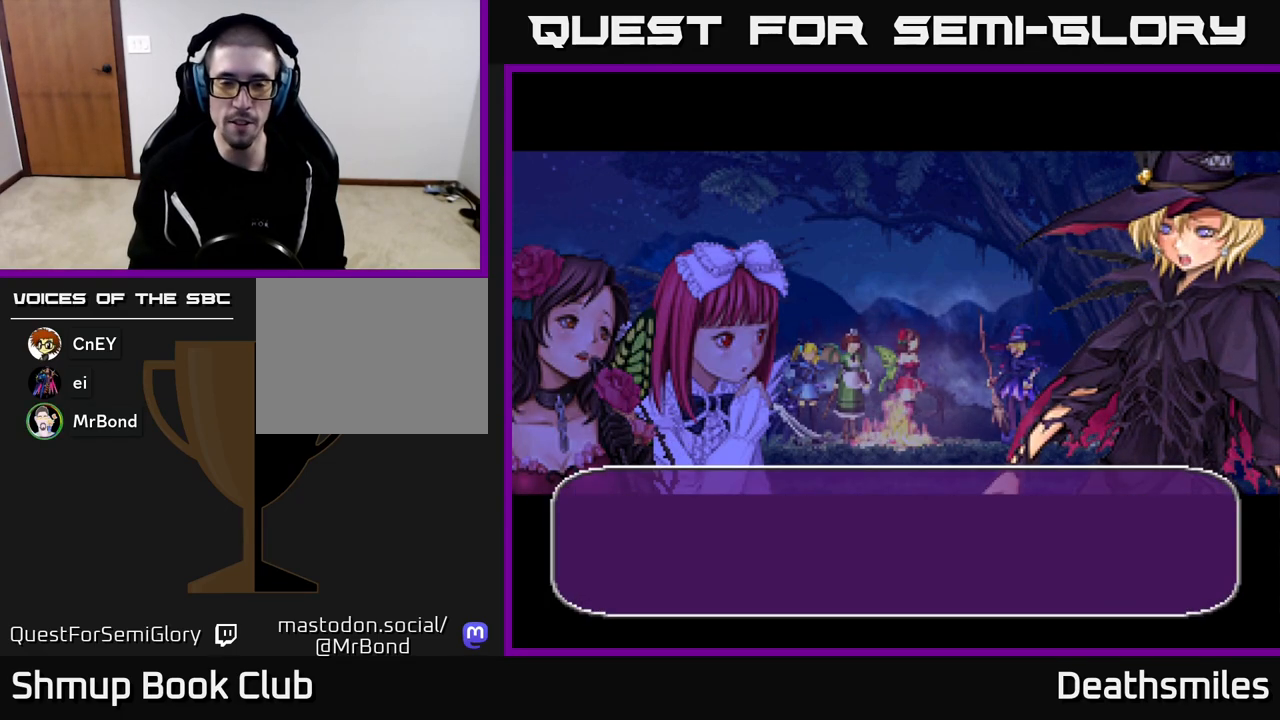
{"buttons": ["A"], "events": [[100, "A", "down"], [167, "A", "up"], [267, "A", "down"], [333, "A", "up"], [450, "A", "down"]]}